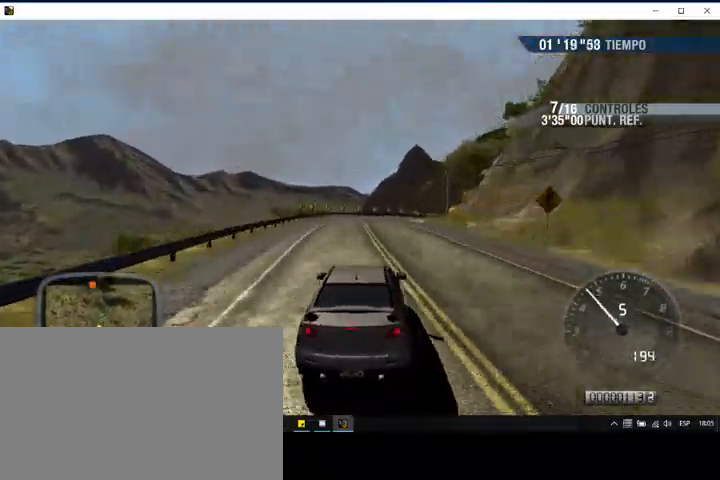
Gameplay with a controller (PlayStation layout); each line is a JSON object with the inputs held at the frame after it. "events" lists button and stick changes between this image and that frame as [ms after this image, input, new state], when the widget could be followed in between. Not read: right_stick.
{"buttons": ["R2"], "left_stick": "right", "events": [[33, "CIRCLE", "down"], [100, "CIRCLE", "up"], [167, "L2", "up"], [167, "left_stick", "right"], [433, "R2", "down"]]}
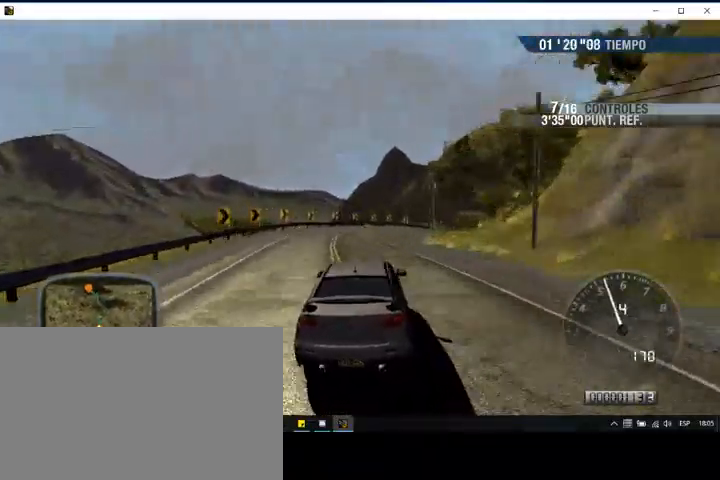
{"buttons": [], "left_stick": "right", "events": [[67, "R2", "up"], [233, "R2", "down"], [367, "R2", "up"]]}
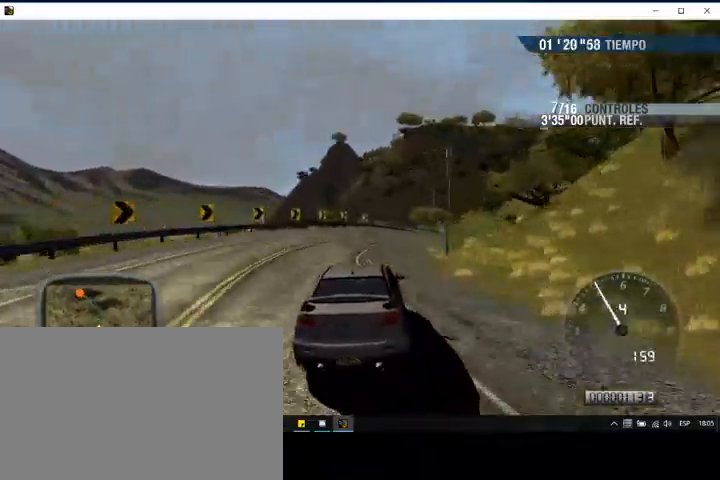
{"buttons": ["R2"], "left_stick": "right", "events": [[233, "R2", "down"]]}
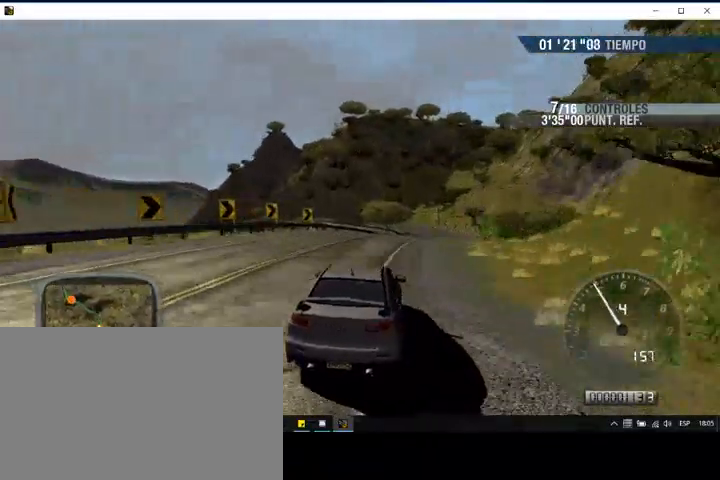
{"buttons": ["R2"], "left_stick": "center", "events": [[167, "R2", "up"], [267, "R2", "down"], [333, "left_stick", "center"]]}
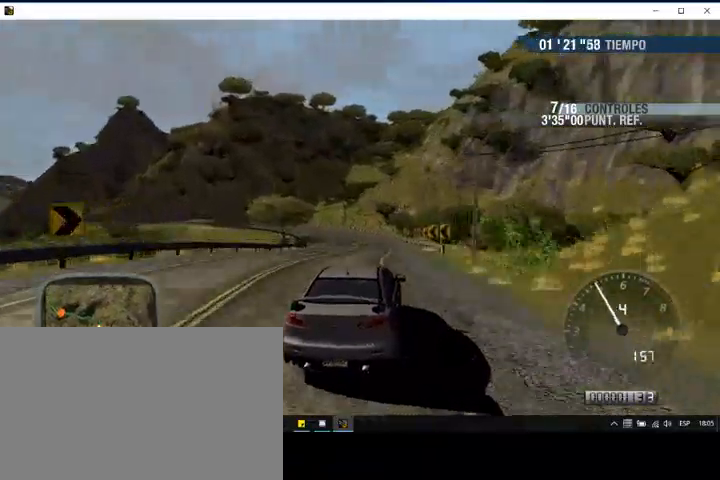
{"buttons": ["R2"], "left_stick": "left", "events": [[33, "left_stick", "left"], [133, "left_stick", "center"], [300, "left_stick", "left"]]}
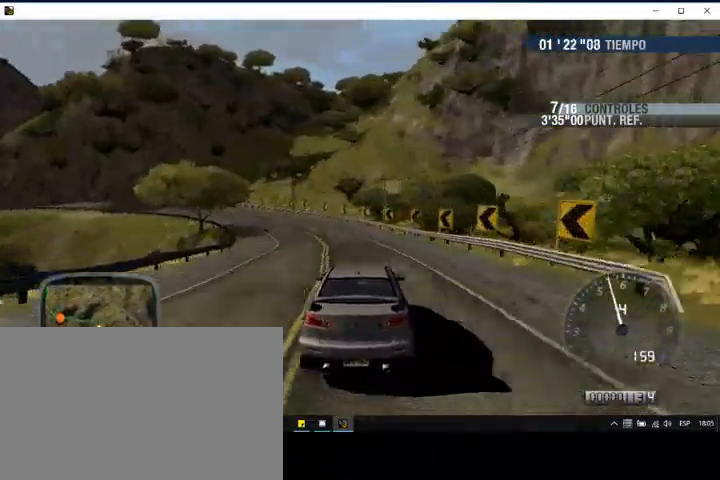
{"buttons": ["R2"], "left_stick": "left", "events": [[200, "L2", "down"], [200, "R2", "up"], [300, "L2", "up"], [500, "R2", "down"]]}
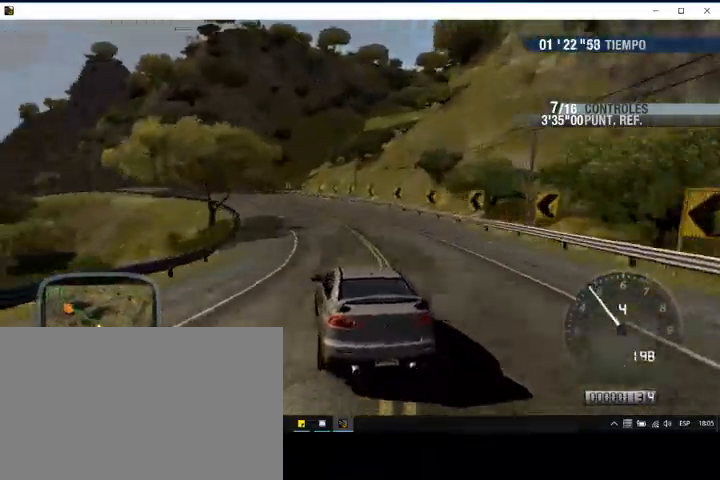
{"buttons": ["R2"], "left_stick": "left", "events": []}
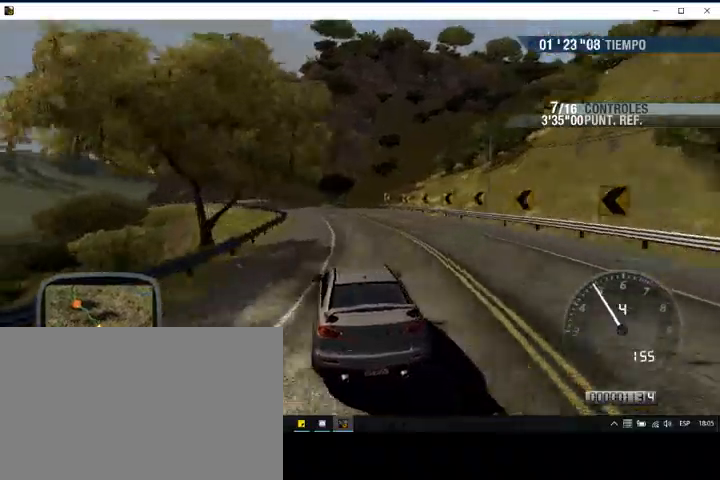
{"buttons": ["R2"], "left_stick": "left", "events": []}
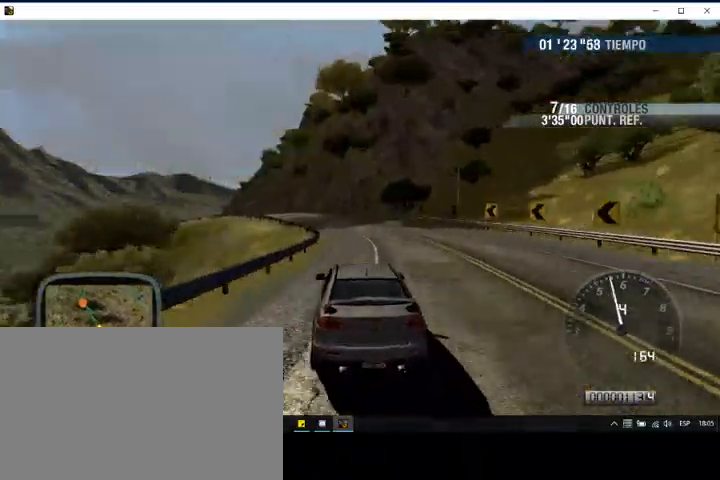
{"buttons": [], "left_stick": "left", "events": [[267, "L2", "down"], [267, "R2", "up"], [400, "L2", "up"]]}
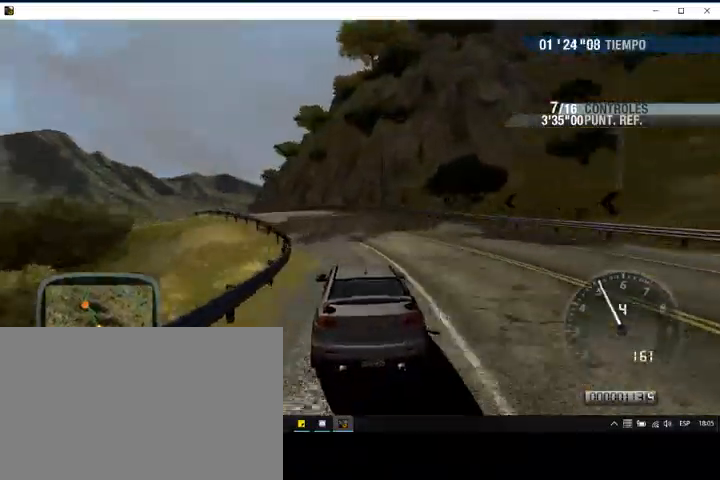
{"buttons": ["R2"], "left_stick": "left", "events": [[333, "R2", "down"]]}
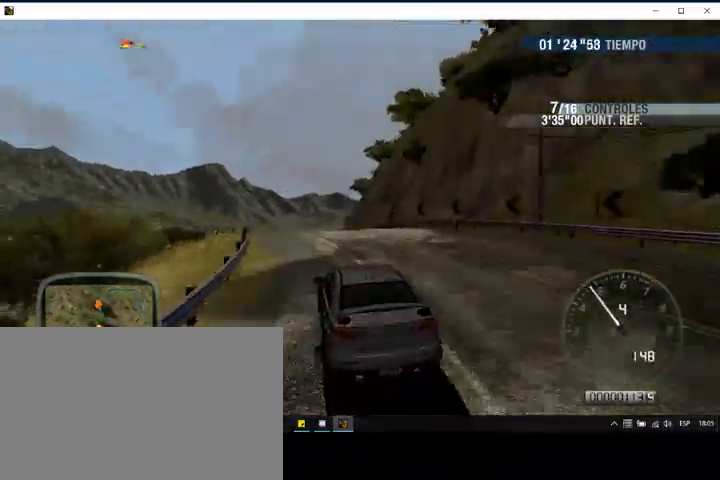
{"buttons": ["R2"], "left_stick": "right", "events": [[200, "R2", "up"], [300, "R2", "down"], [300, "left_stick", "center"], [400, "left_stick", "right"]]}
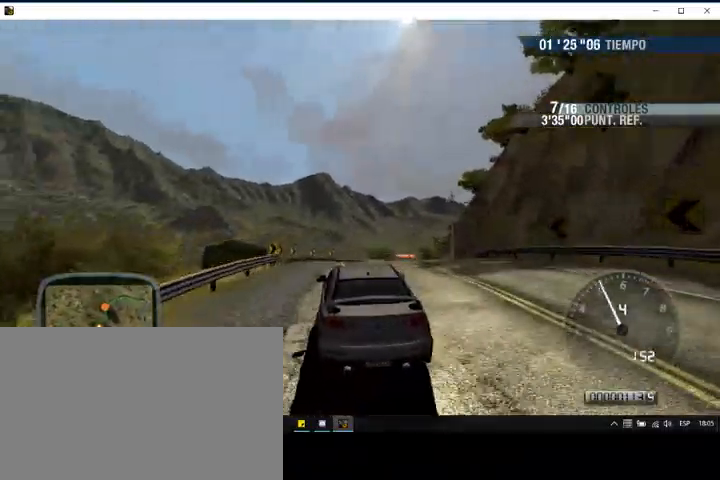
{"buttons": ["R2"], "left_stick": "center", "events": [[33, "left_stick", "center"]]}
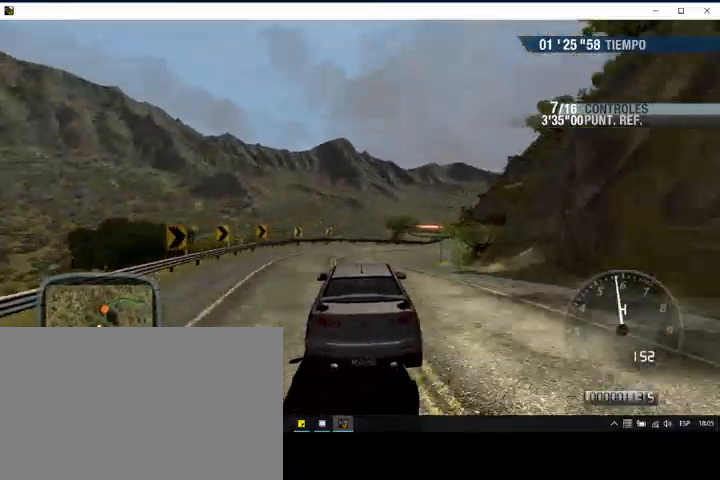
{"buttons": ["R2"], "left_stick": "right", "events": [[67, "left_stick", "right"], [300, "R2", "up"], [500, "R2", "down"]]}
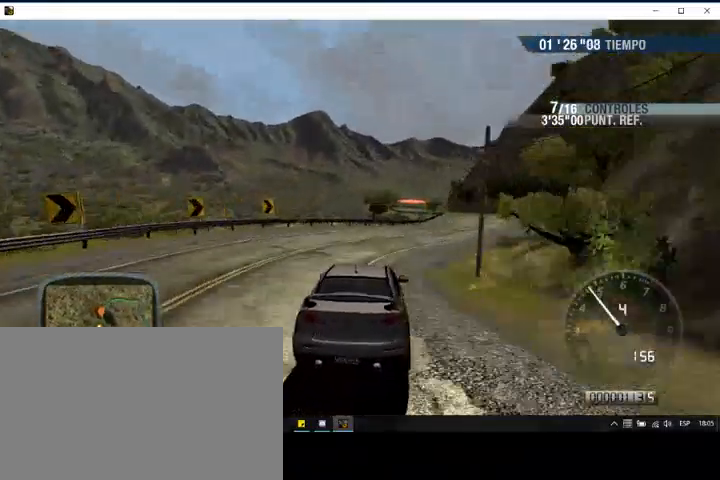
{"buttons": ["R2"], "left_stick": "center", "events": [[400, "left_stick", "center"]]}
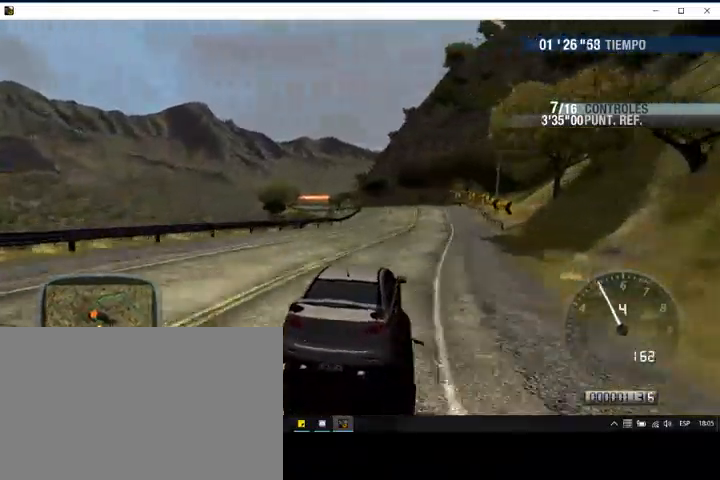
{"buttons": ["R2"], "left_stick": "left", "events": [[267, "left_stick", "left"]]}
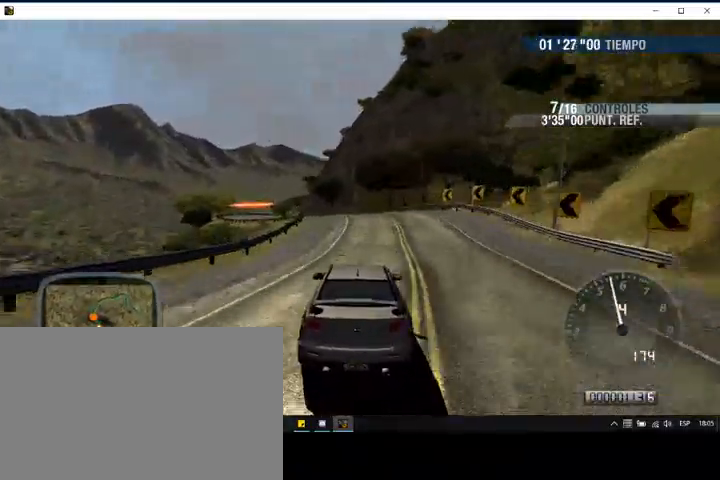
{"buttons": [], "left_stick": "center", "events": [[167, "L2", "down"], [167, "R2", "up"], [267, "L2", "up"], [500, "left_stick", "center"]]}
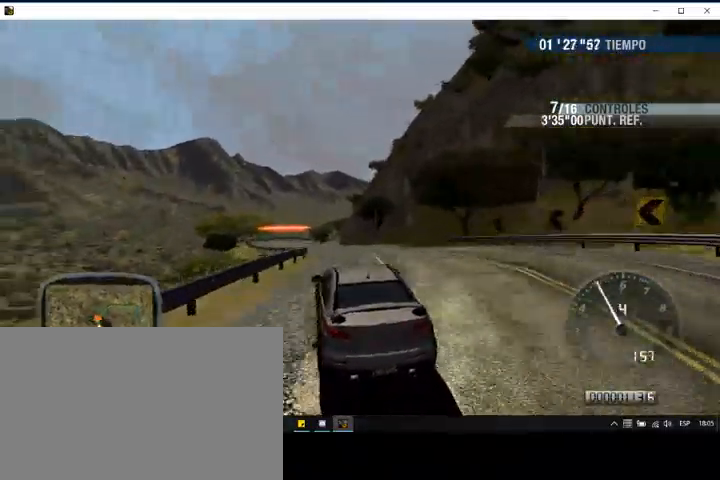
{"buttons": ["R2"], "left_stick": "center", "events": [[67, "R2", "down"]]}
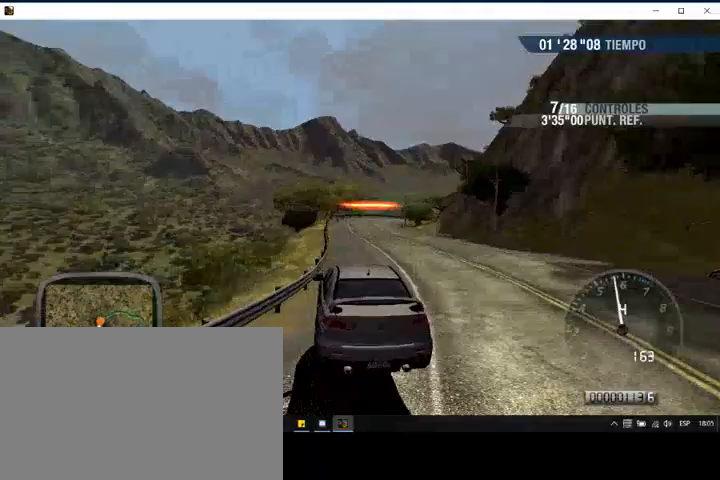
{"buttons": ["R2"], "left_stick": "center", "events": [[67, "left_stick", "right"], [233, "R2", "up"], [267, "left_stick", "center"], [333, "R2", "down"], [367, "left_stick", "right"], [433, "left_stick", "center"]]}
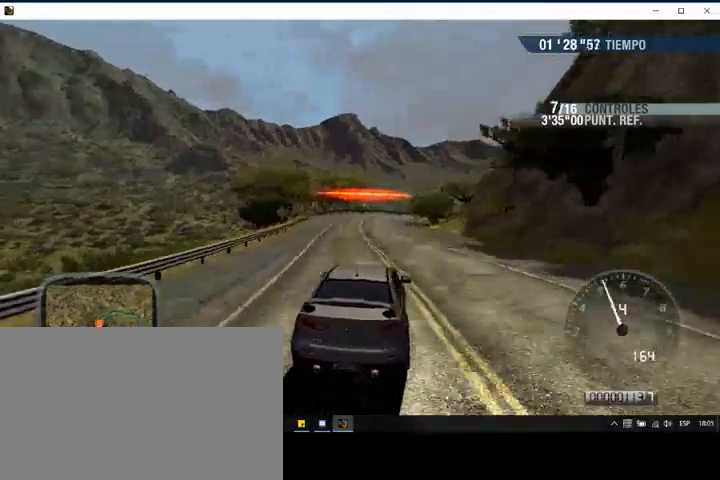
{"buttons": ["R2"], "left_stick": "center", "events": [[33, "left_stick", "left"], [433, "left_stick", "center"]]}
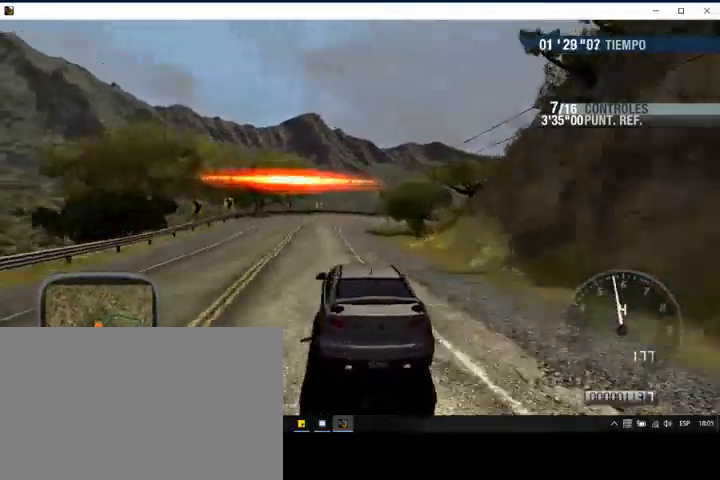
{"buttons": ["CIRCLE", "L2"], "left_stick": "right", "events": [[167, "left_stick", "right"], [200, "R2", "up"], [233, "L2", "down"], [467, "CIRCLE", "down"]]}
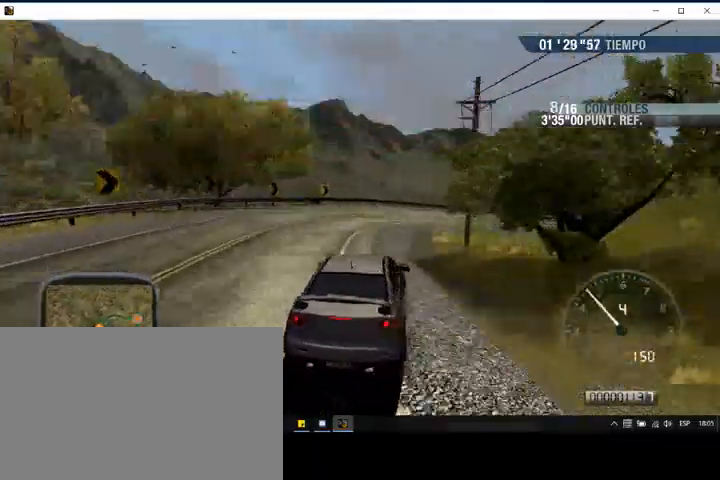
{"buttons": [], "left_stick": "center", "events": [[67, "CIRCLE", "up"], [333, "L2", "up"], [467, "left_stick", "center"]]}
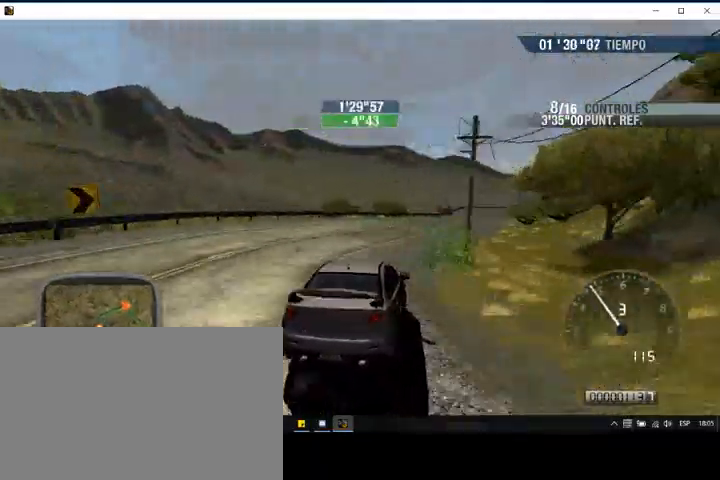
{"buttons": ["R2"], "left_stick": "center", "events": [[133, "R2", "down"], [200, "left_stick", "right"], [333, "left_stick", "center"]]}
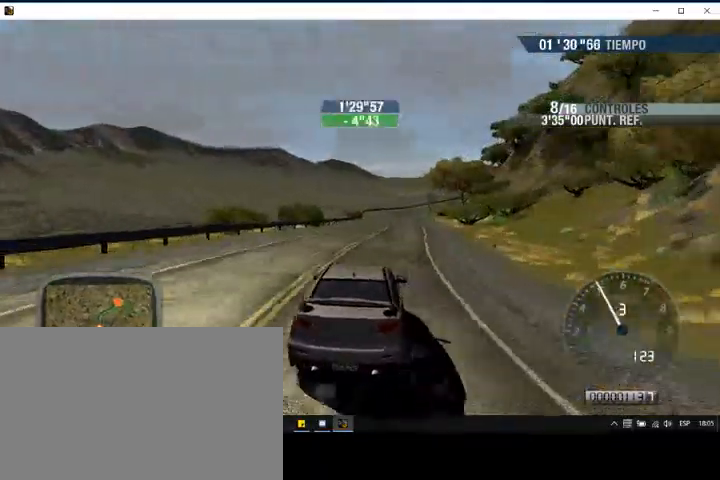
{"buttons": ["R2"], "left_stick": "right", "events": [[500, "left_stick", "right"]]}
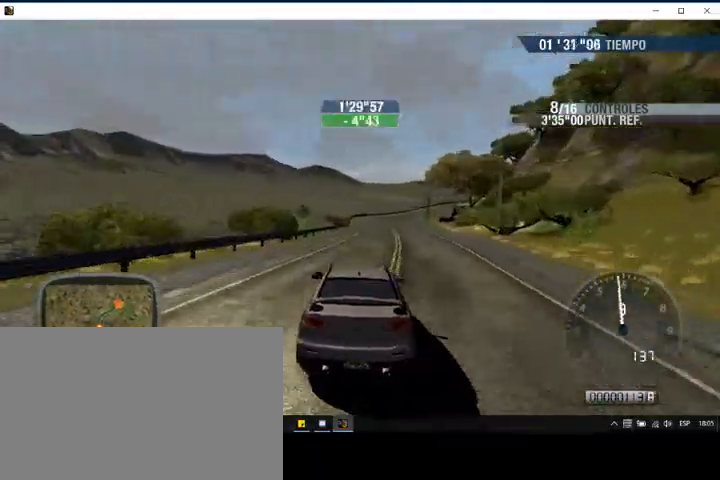
{"buttons": ["R2"], "left_stick": "center", "events": [[133, "left_stick", "center"]]}
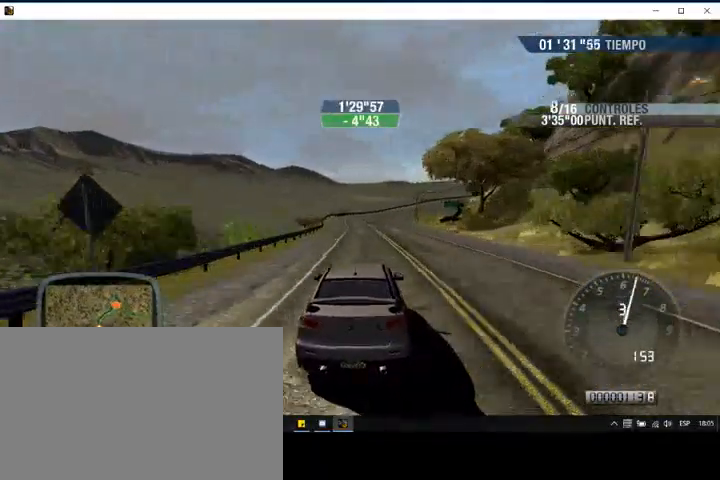
{"buttons": ["R2"], "left_stick": "center", "events": [[167, "TRIANGLE", "down"], [233, "TRIANGLE", "up"], [267, "left_stick", "right"], [367, "left_stick", "center"]]}
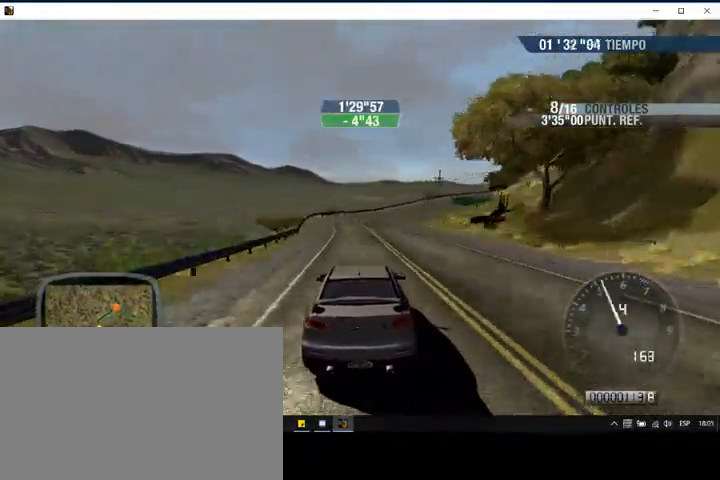
{"buttons": ["R2"], "left_stick": "right", "events": [[33, "left_stick", "right"]]}
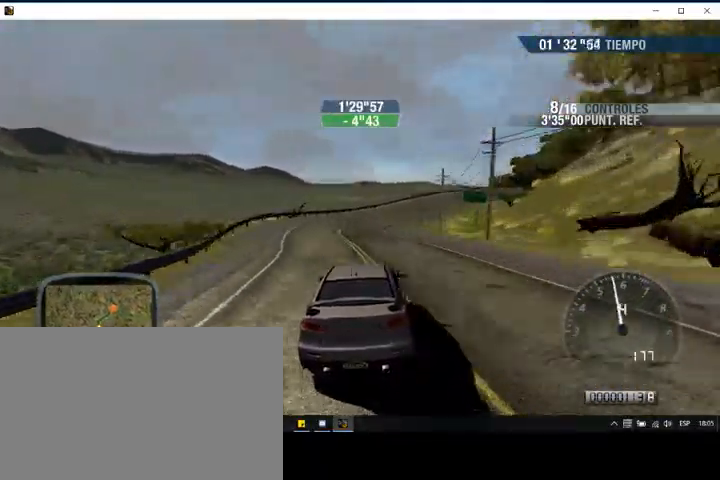
{"buttons": [], "left_stick": "right", "events": [[367, "R2", "up"]]}
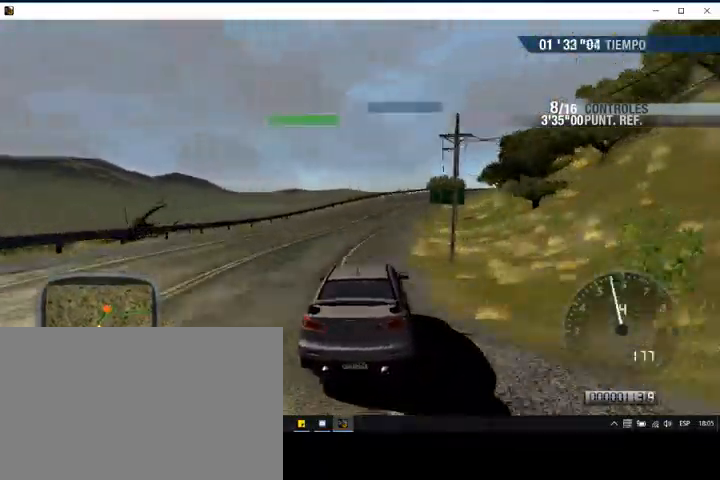
{"buttons": ["R2"], "left_stick": "center", "events": [[267, "R2", "down"], [500, "left_stick", "center"]]}
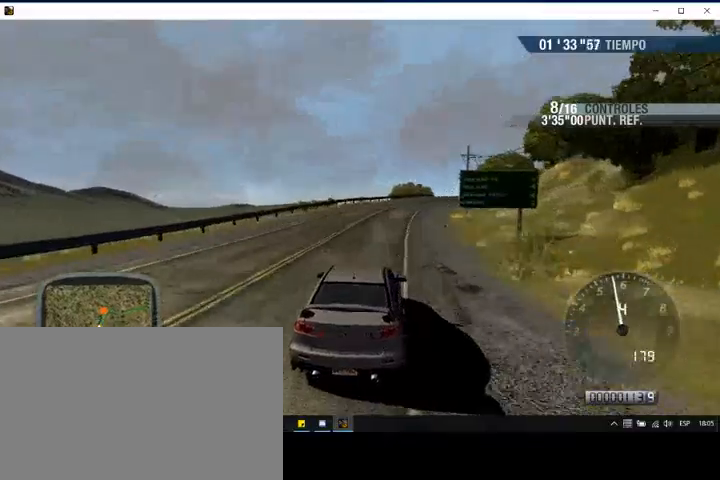
{"buttons": ["R2"], "left_stick": "right", "events": [[67, "left_stick", "right"], [200, "R2", "up"], [300, "R2", "down"]]}